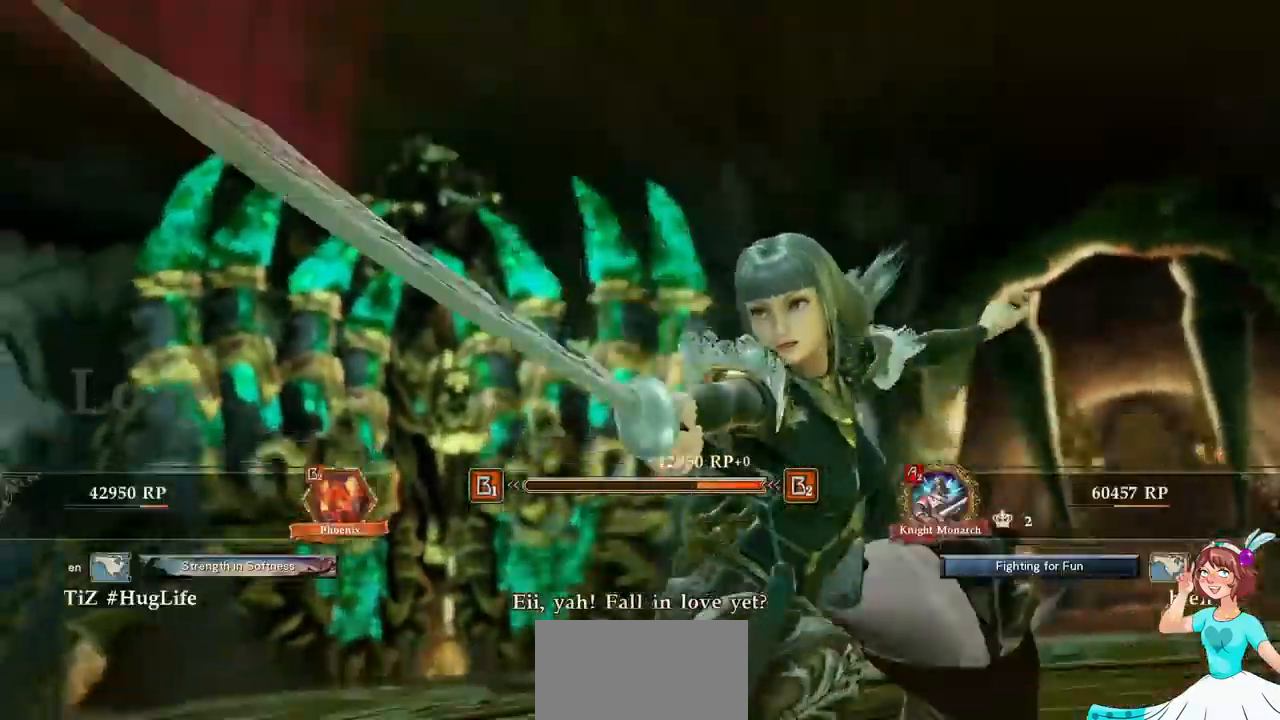
Gameplay with a controller (Xbox layout); each line is a JSON object with the inputs held at the frame after it. "events" lists button and stick changes between this image and that frame as [ms after this image, input, new state], when the widget could be followed in between. Not read: L3 R3 SELECT START.
{"buttons": [], "events": [[67, "A", "down"], [150, "A", "up"], [417, "A", "down"], [467, "A", "up"]]}
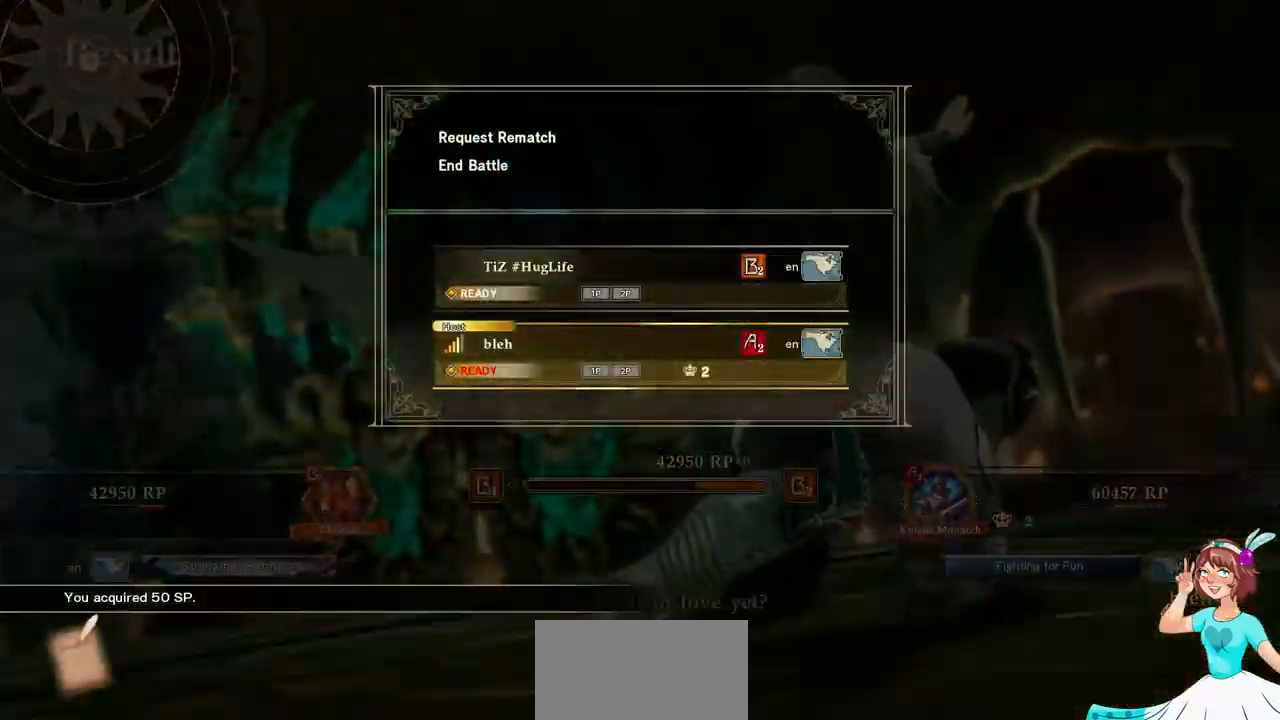
{"buttons": [], "events": []}
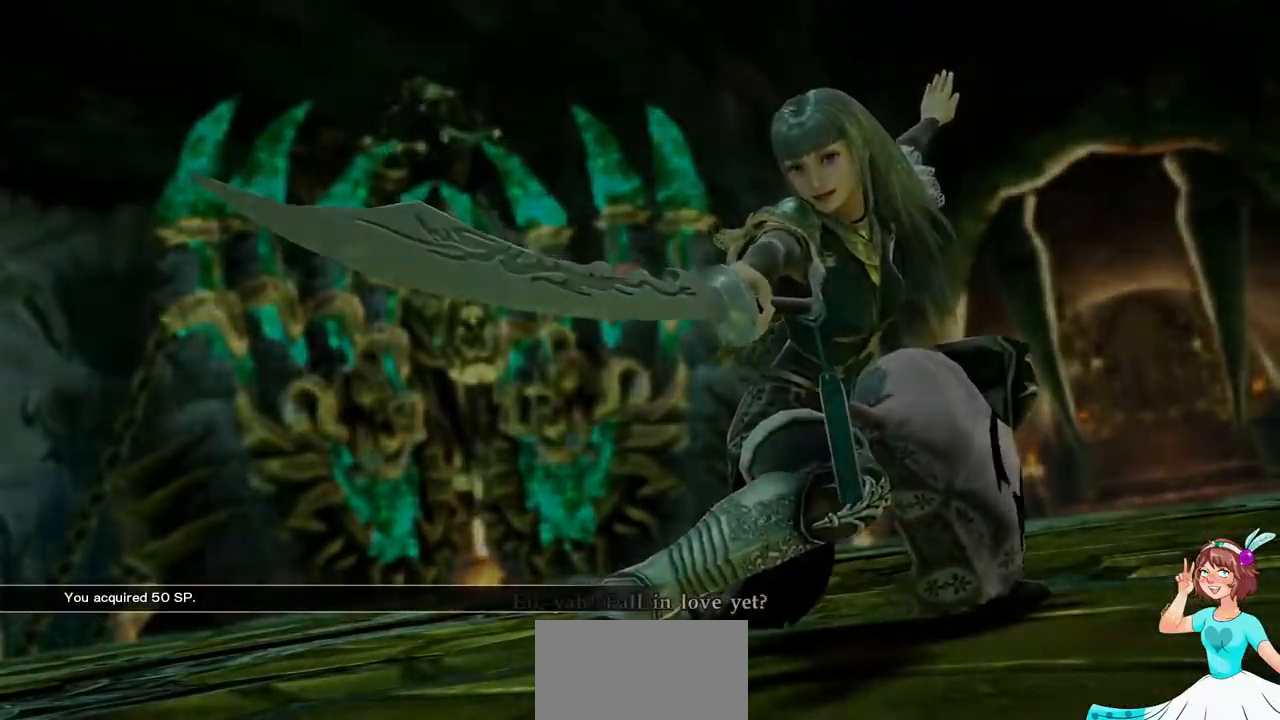
{"buttons": [], "events": []}
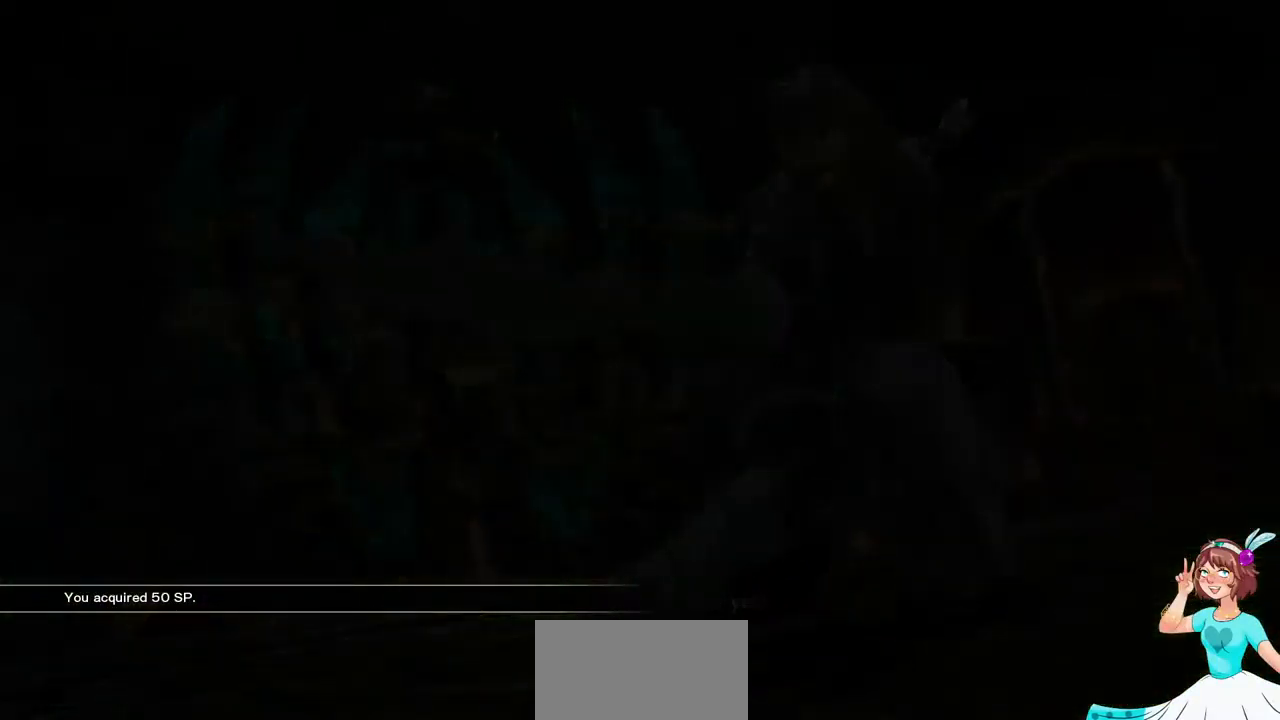
{"buttons": [], "events": []}
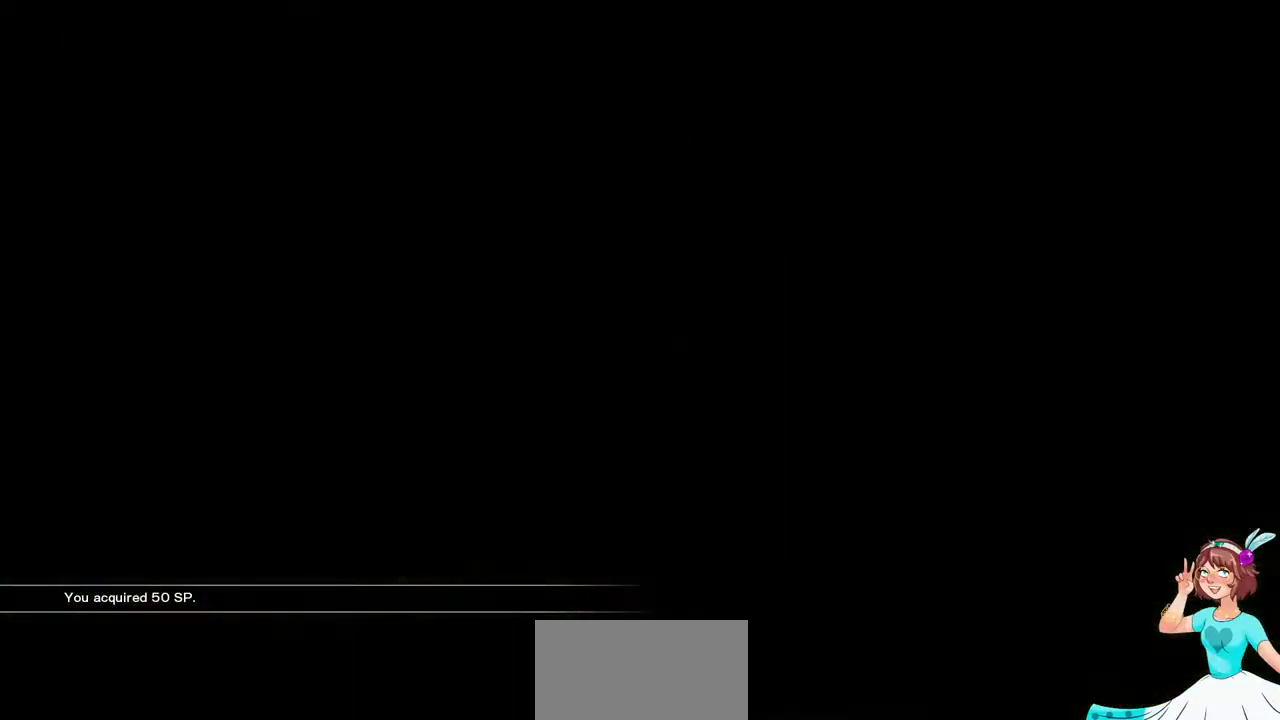
{"buttons": [], "events": []}
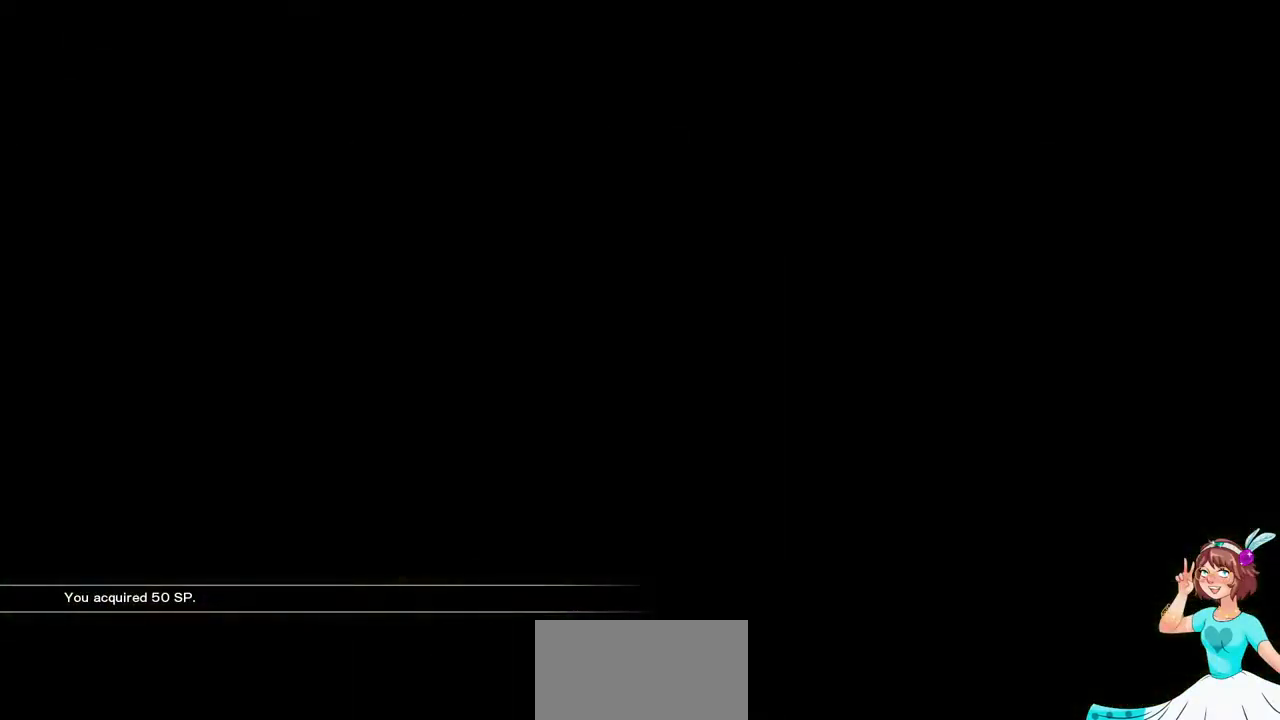
{"buttons": [], "events": []}
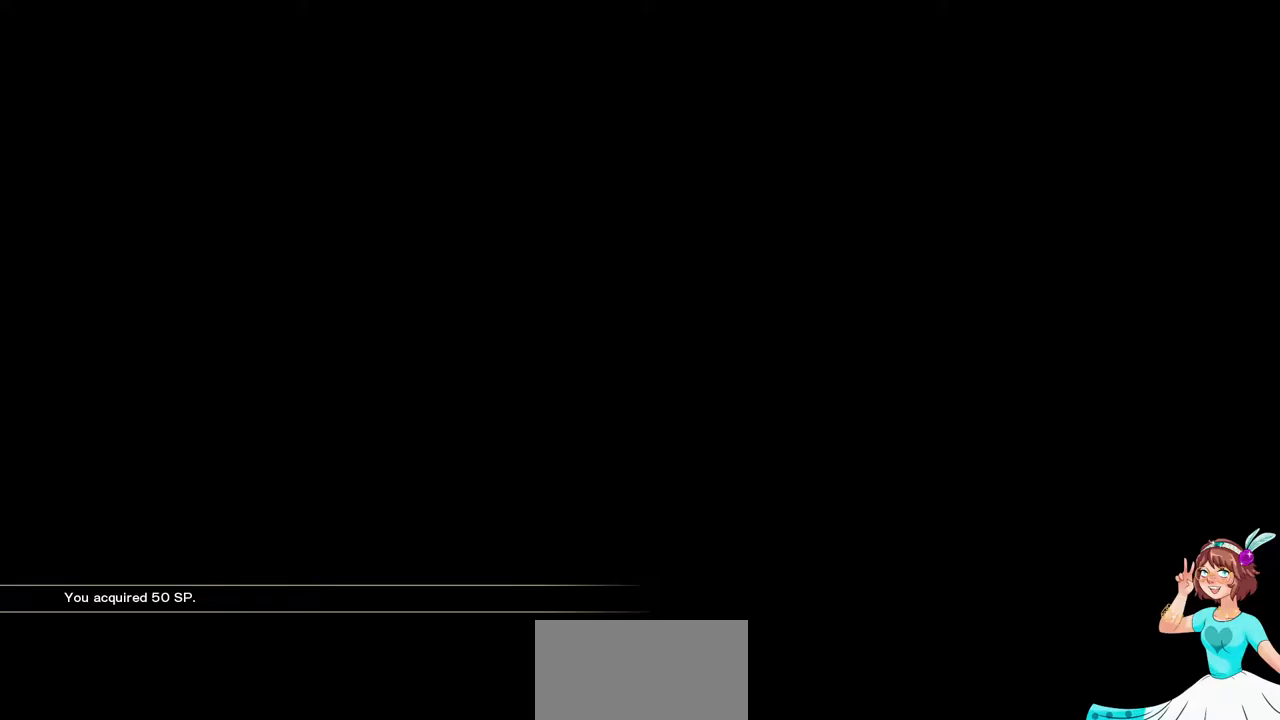
{"buttons": [], "events": []}
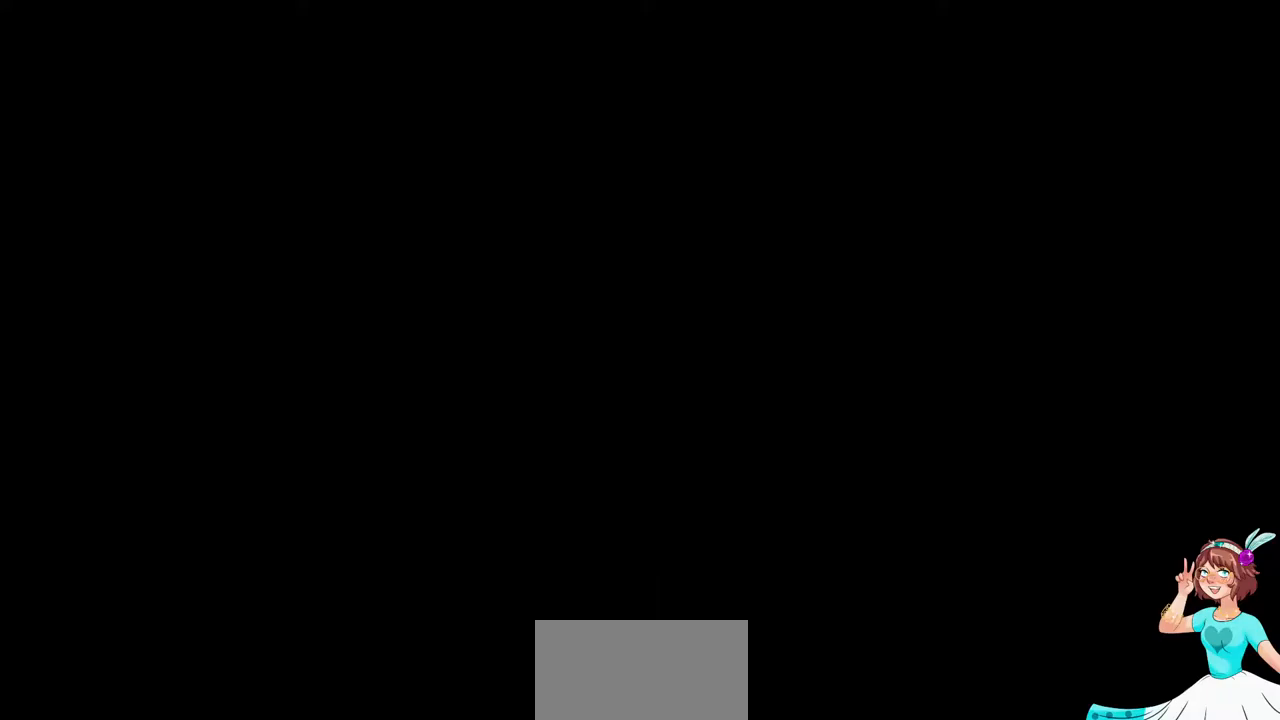
{"buttons": [], "events": []}
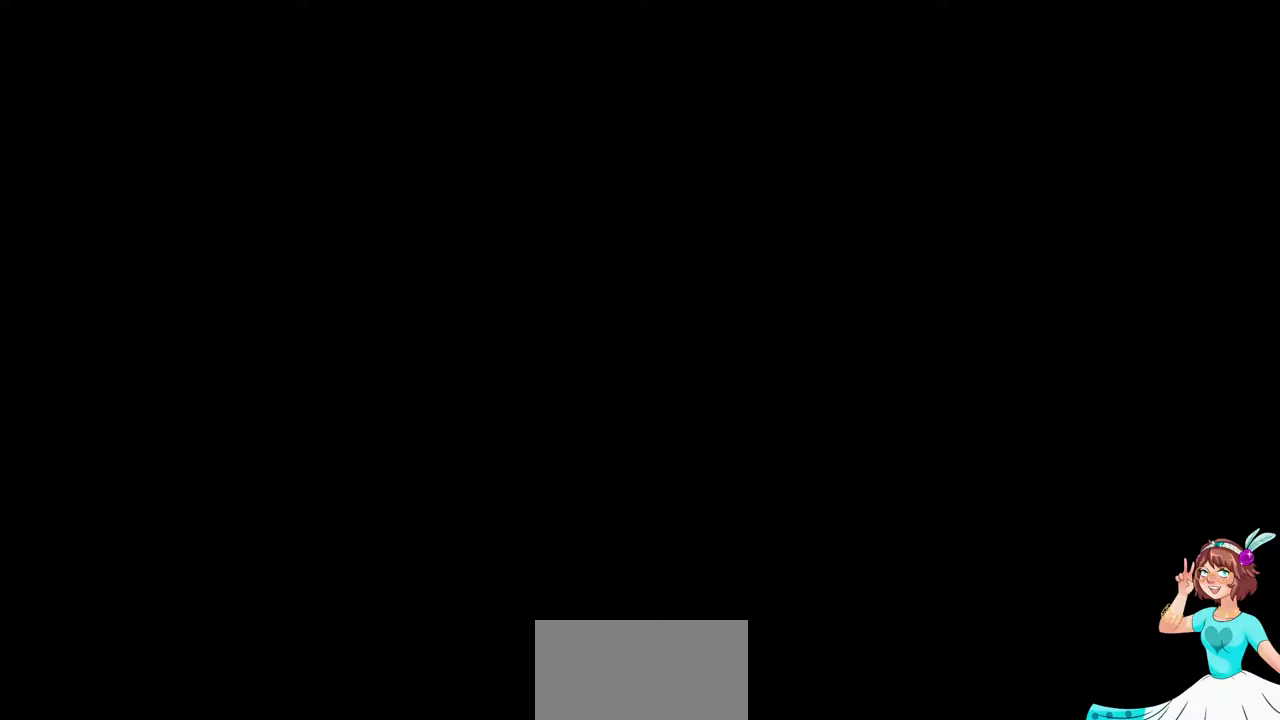
{"buttons": [], "events": []}
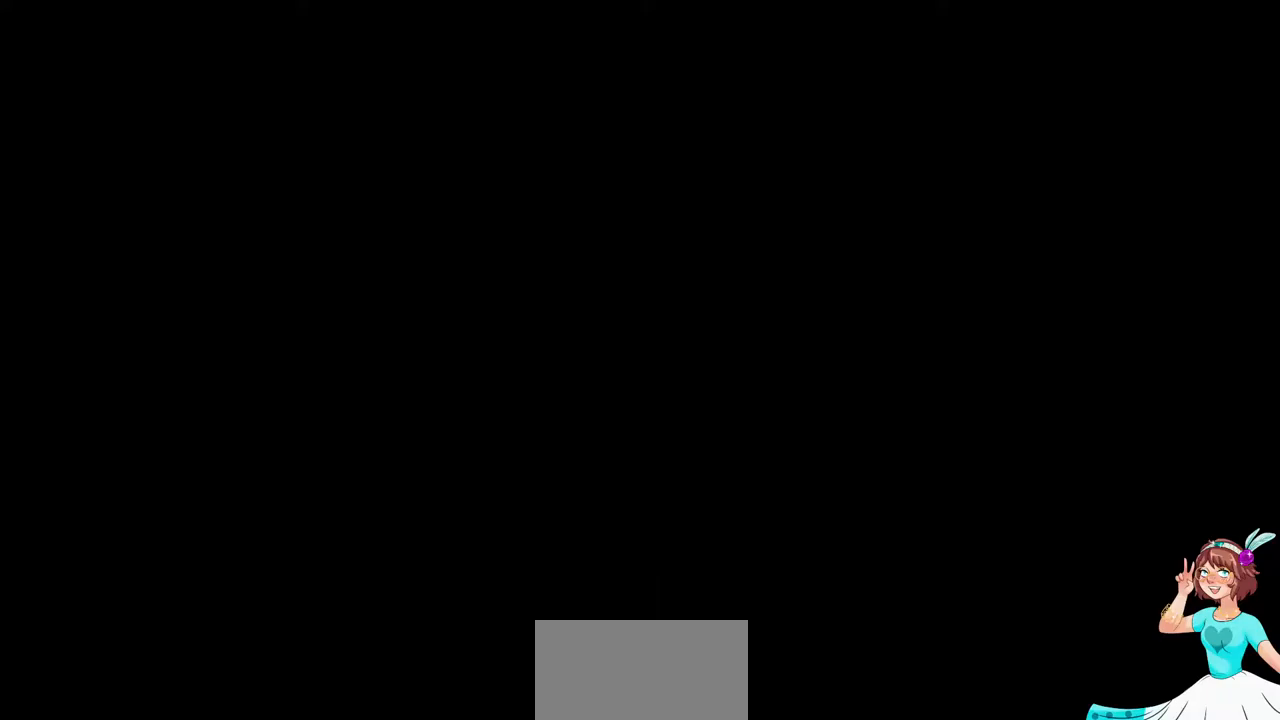
{"buttons": [], "events": []}
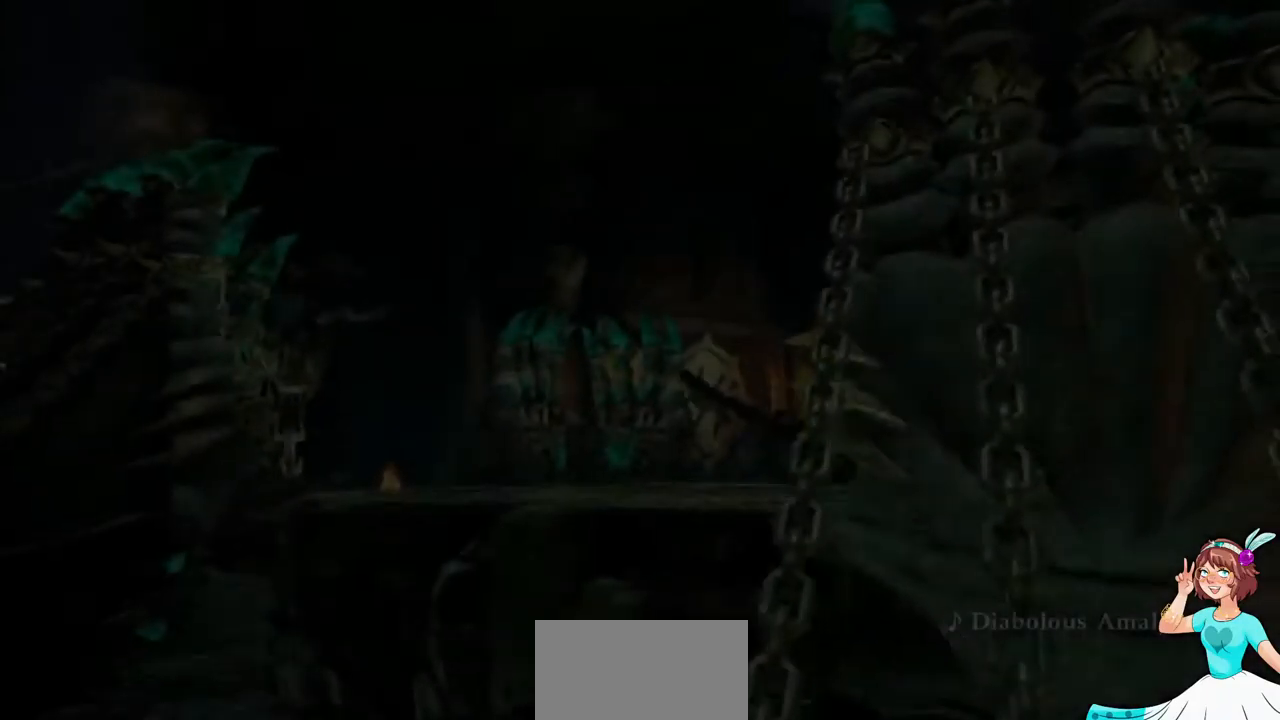
{"buttons": [], "events": []}
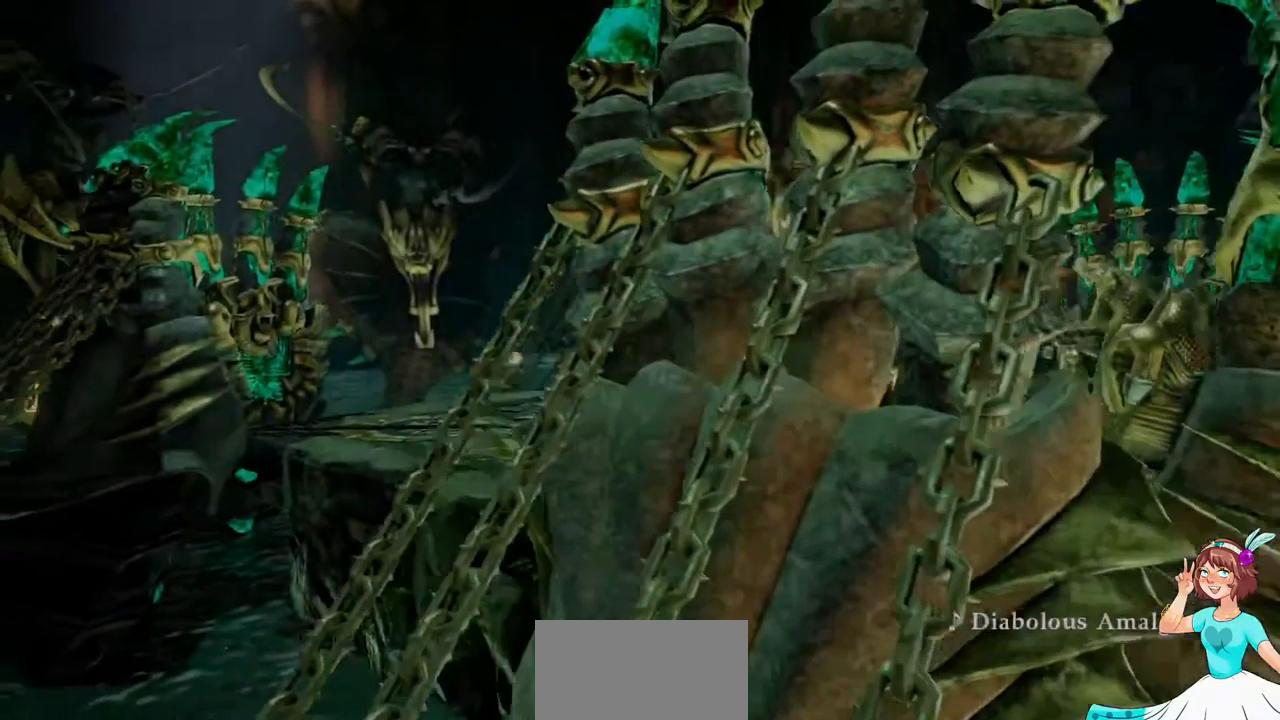
{"buttons": ["DPAD_LEFT"], "events": [[233, "DPAD_UP", "down"], [250, "DPAD_UP", "up"], [433, "DPAD_LEFT", "down"]]}
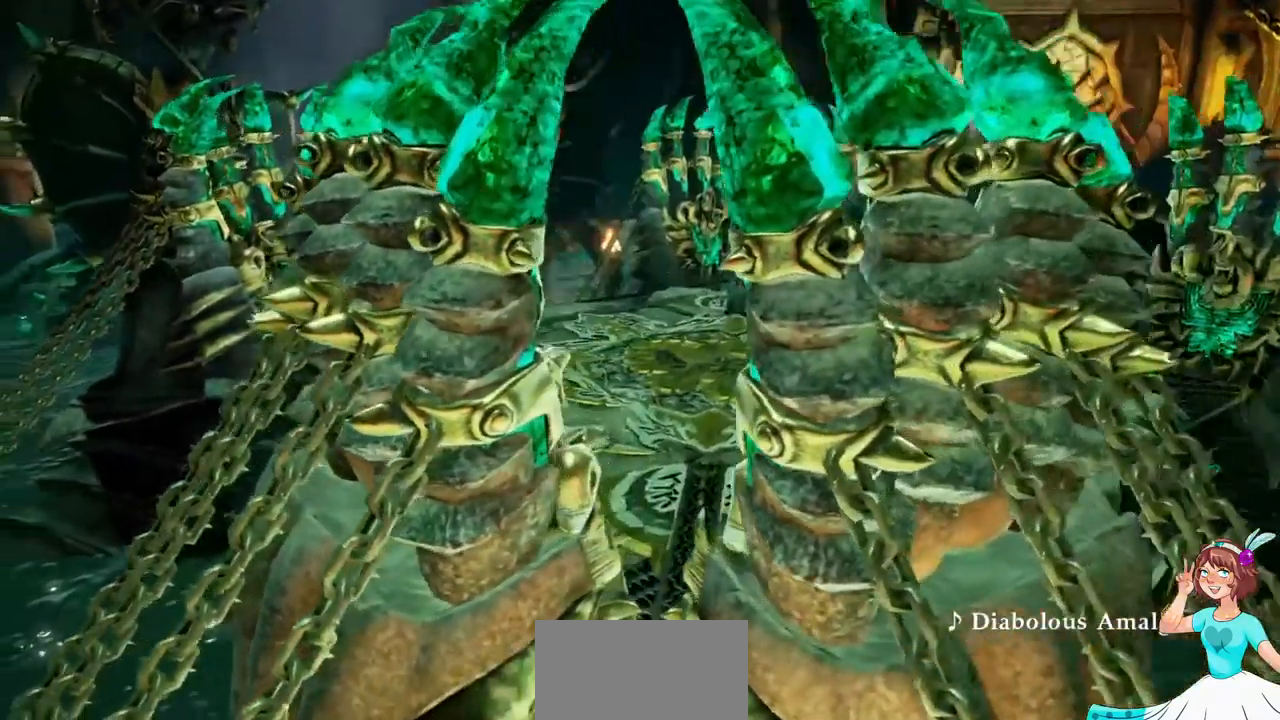
{"buttons": ["DPAD_RIGHT"], "events": [[50, "DPAD_LEFT", "up"], [500, "DPAD_RIGHT", "down"]]}
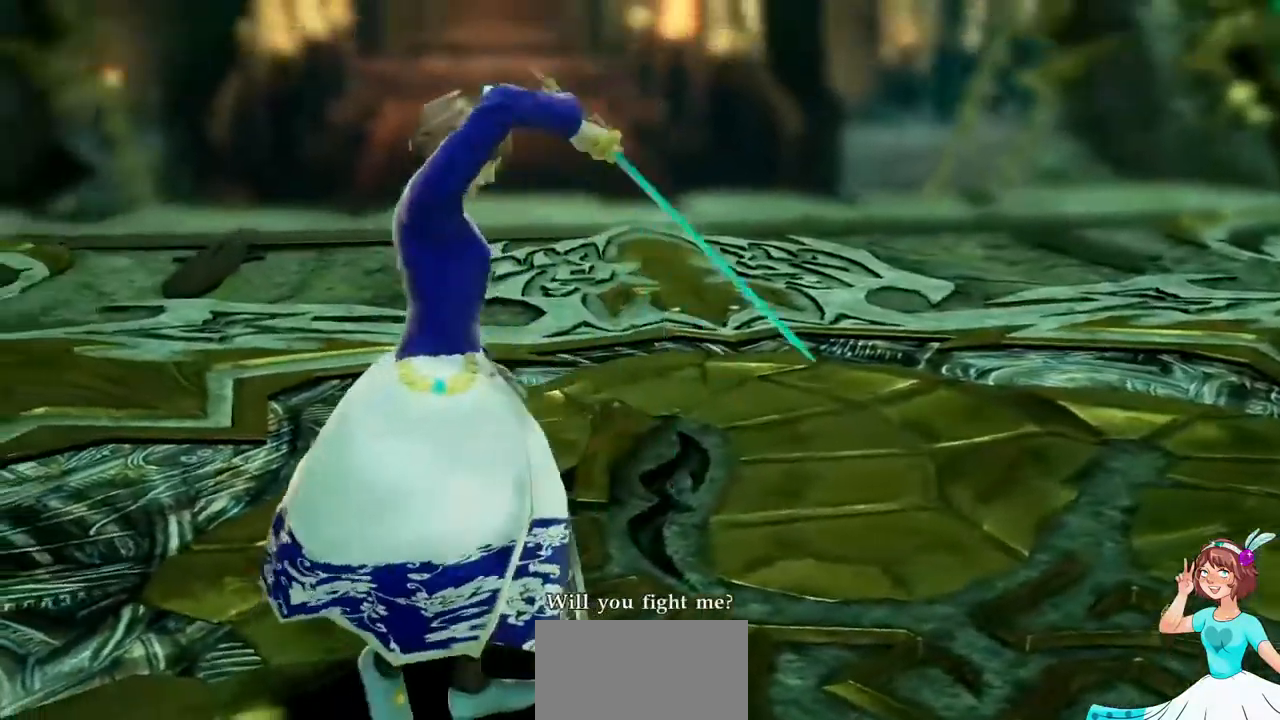
{"buttons": [], "events": [[150, "DPAD_RIGHT", "up"], [167, "DPAD_LEFT", "down"], [300, "DPAD_LEFT", "up"], [300, "DPAD_UP", "down"], [317, "DPAD_UP", "up"], [350, "DPAD_UP", "down"], [483, "DPAD_UP", "up"]]}
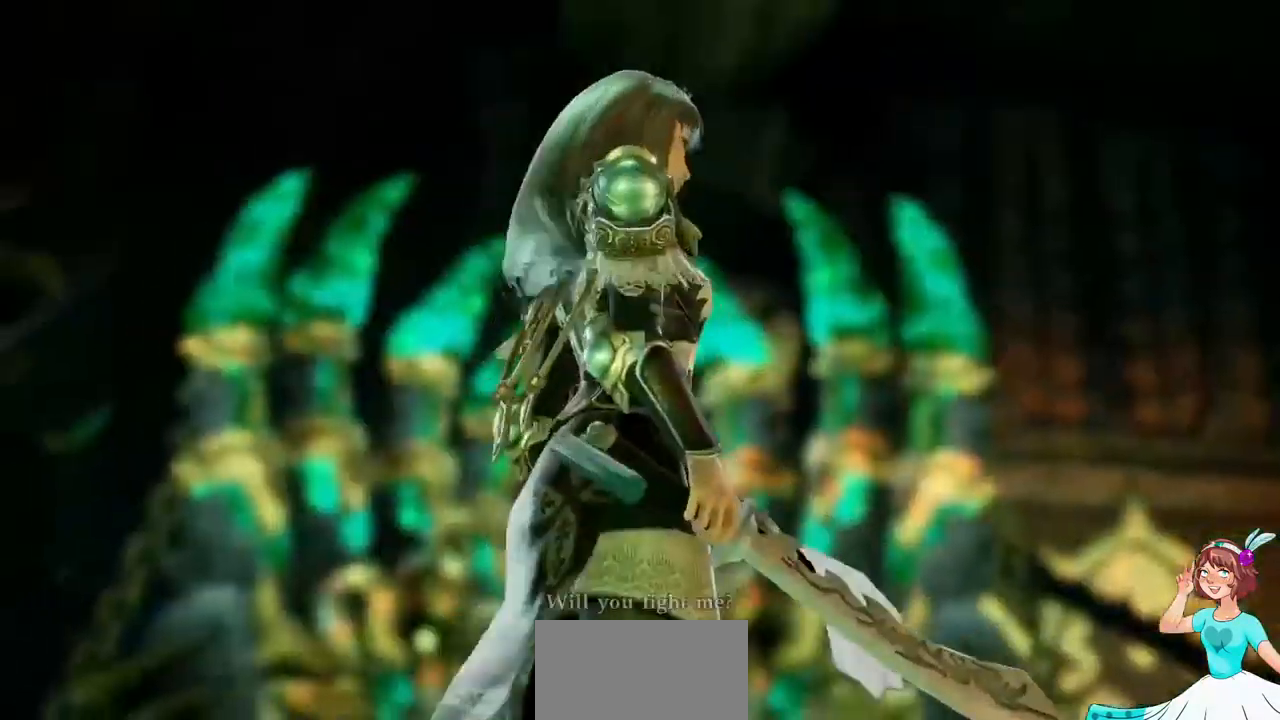
{"buttons": ["A"]}
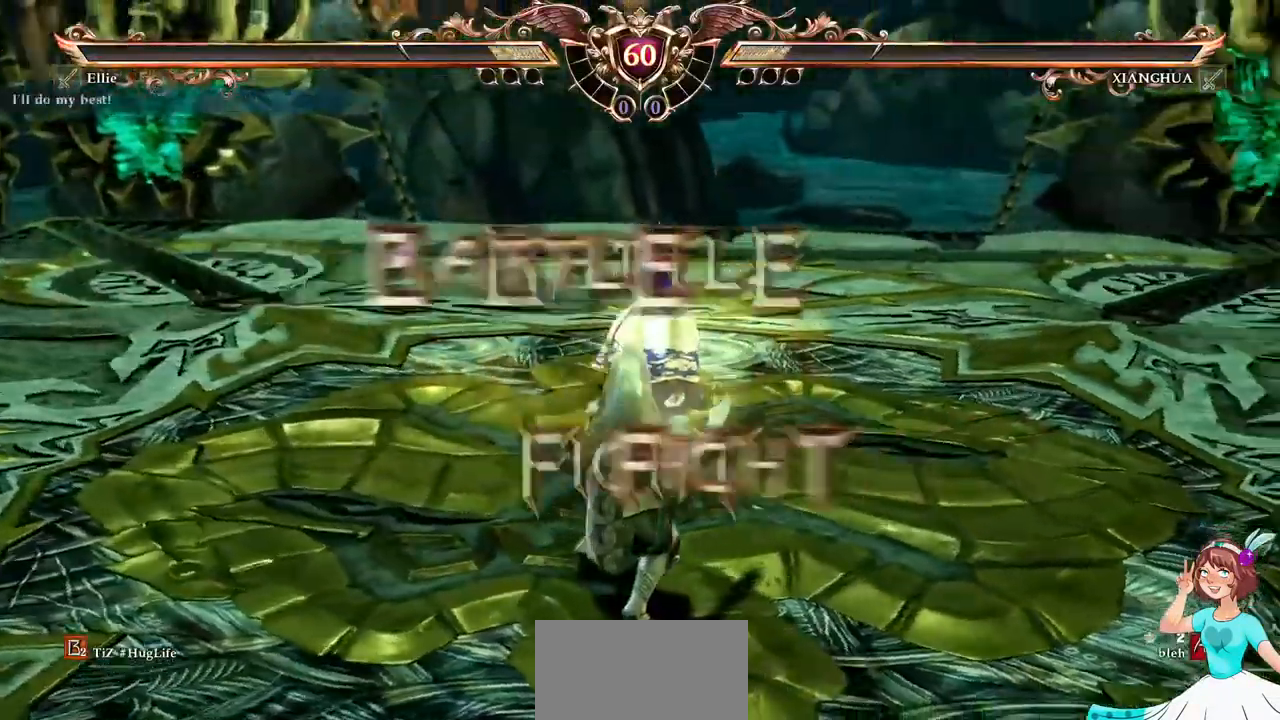
{"buttons": ["A"], "events": [[83, "A", "up"], [167, "A", "down"], [300, "A", "up"], [434, "A", "down"]]}
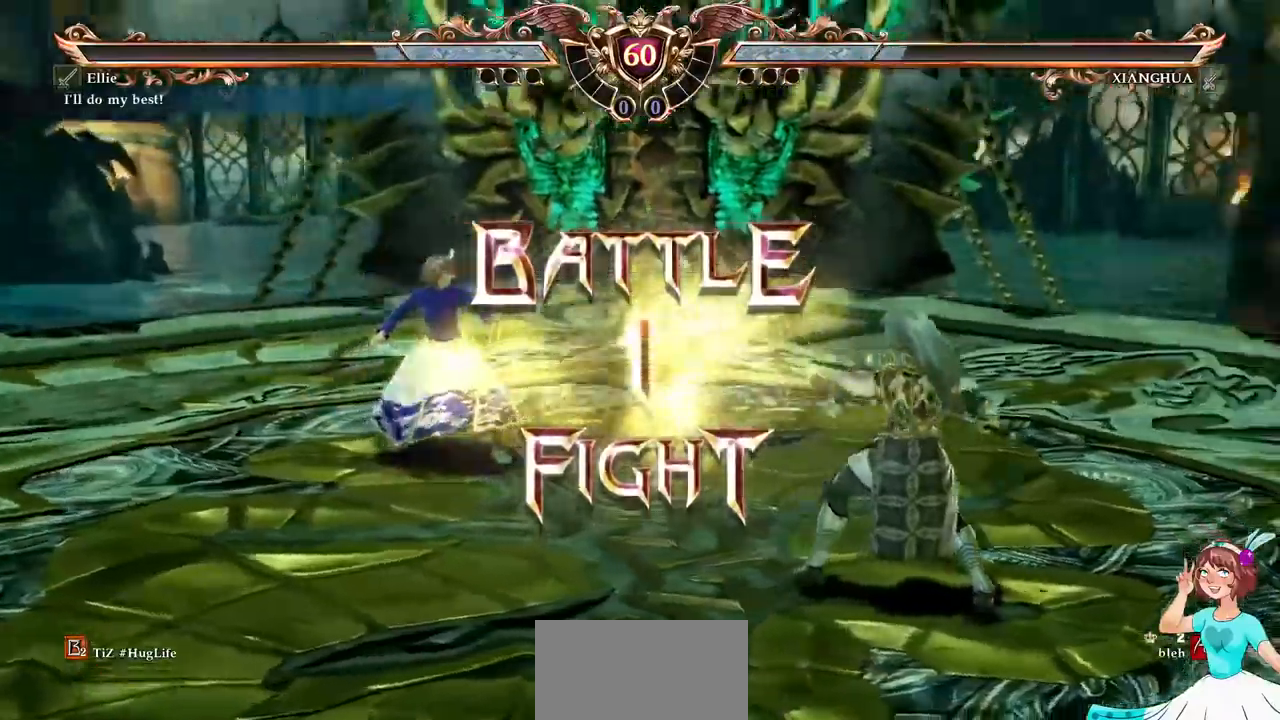
{"buttons": [], "events": [[67, "A", "up"], [200, "A", "down"], [367, "A", "up"]]}
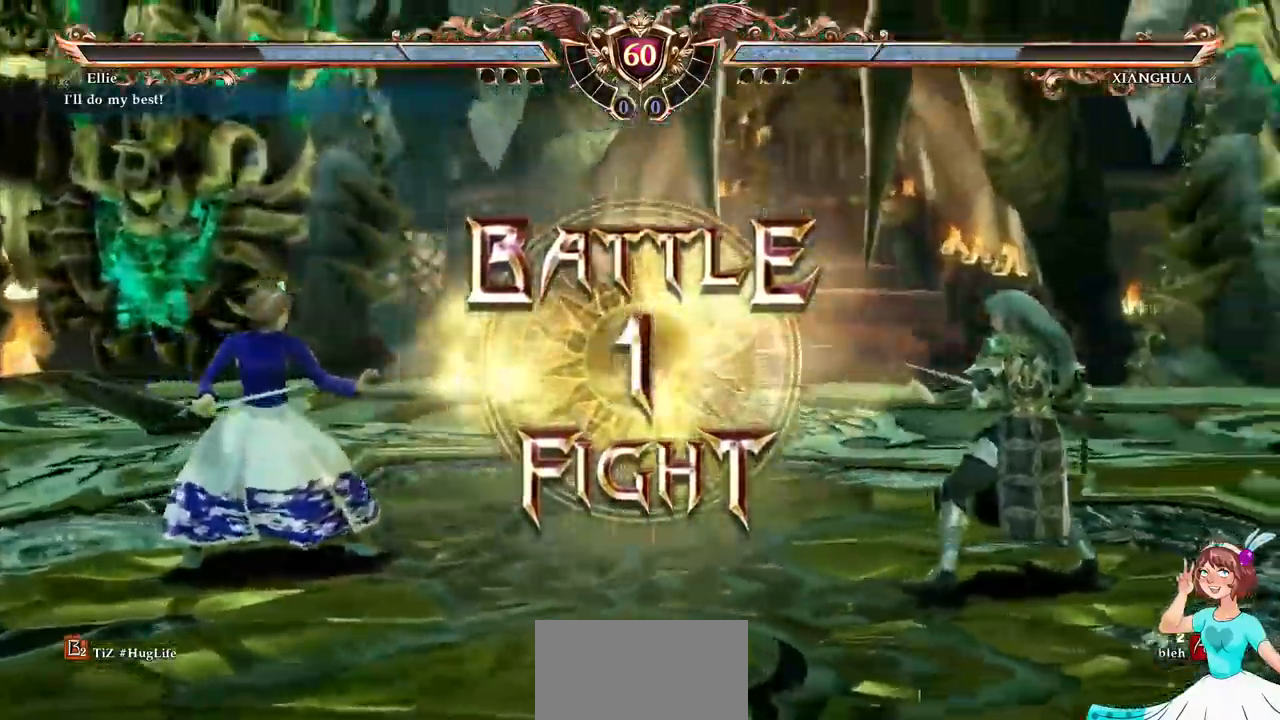
{"buttons": ["DPAD_RIGHT"], "events": [[117, "A", "down"], [234, "A", "up"], [484, "DPAD_RIGHT", "down"]]}
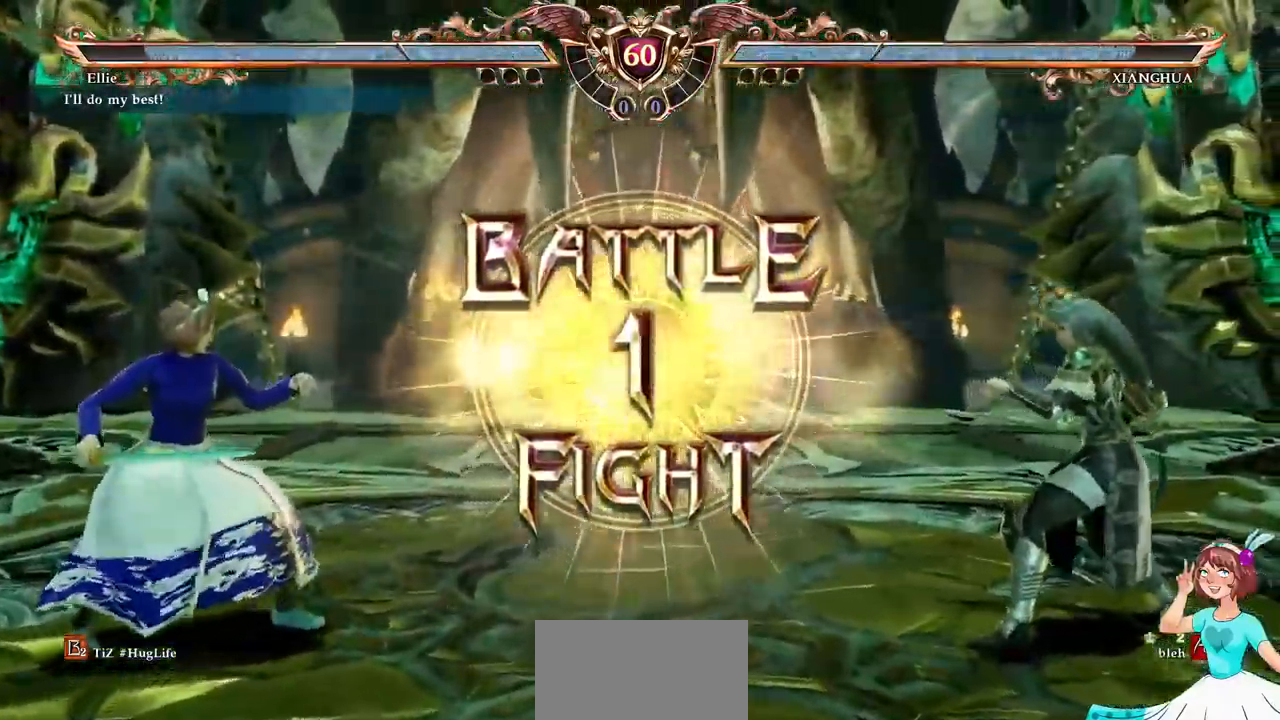
{"buttons": []}
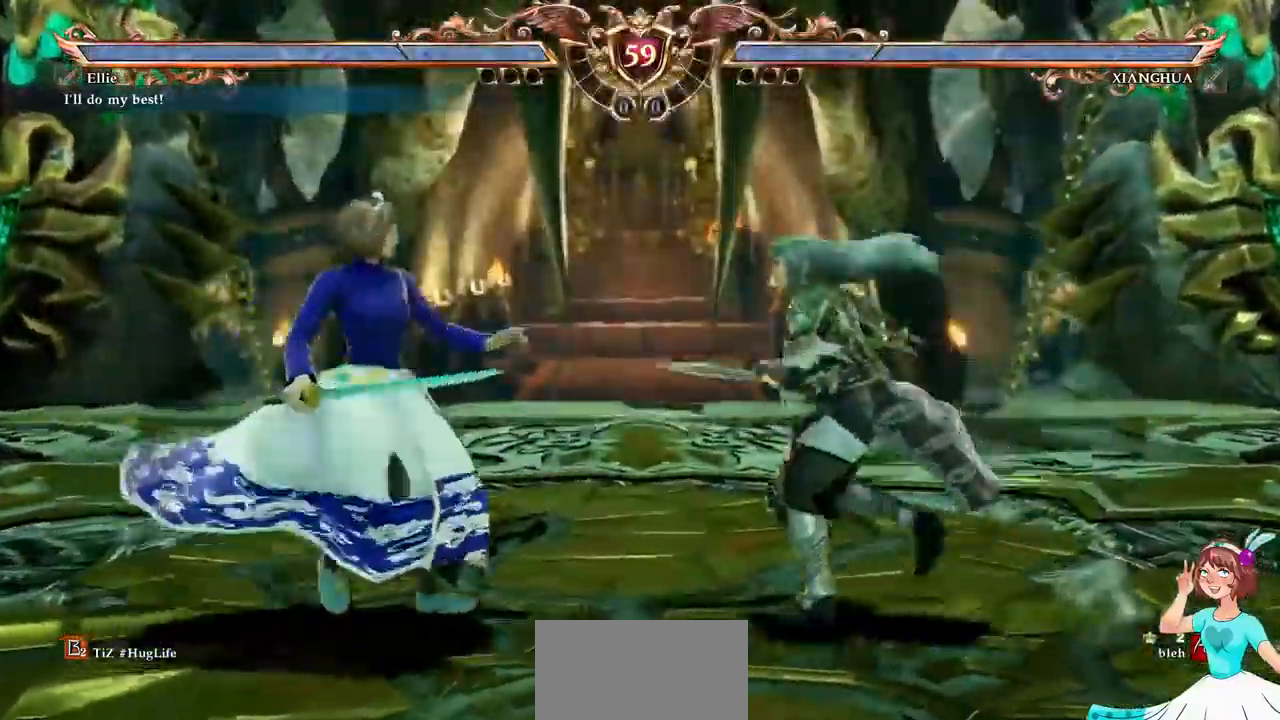
{"buttons": [], "events": [[50, "DPAD_UP", "down"], [184, "A", "down"], [184, "DPAD_UP", "up"], [250, "DPAD_DOWN", "down"], [300, "A", "up"], [350, "Y", "down"], [450, "DPAD_DOWN", "up"], [467, "Y", "up"]]}
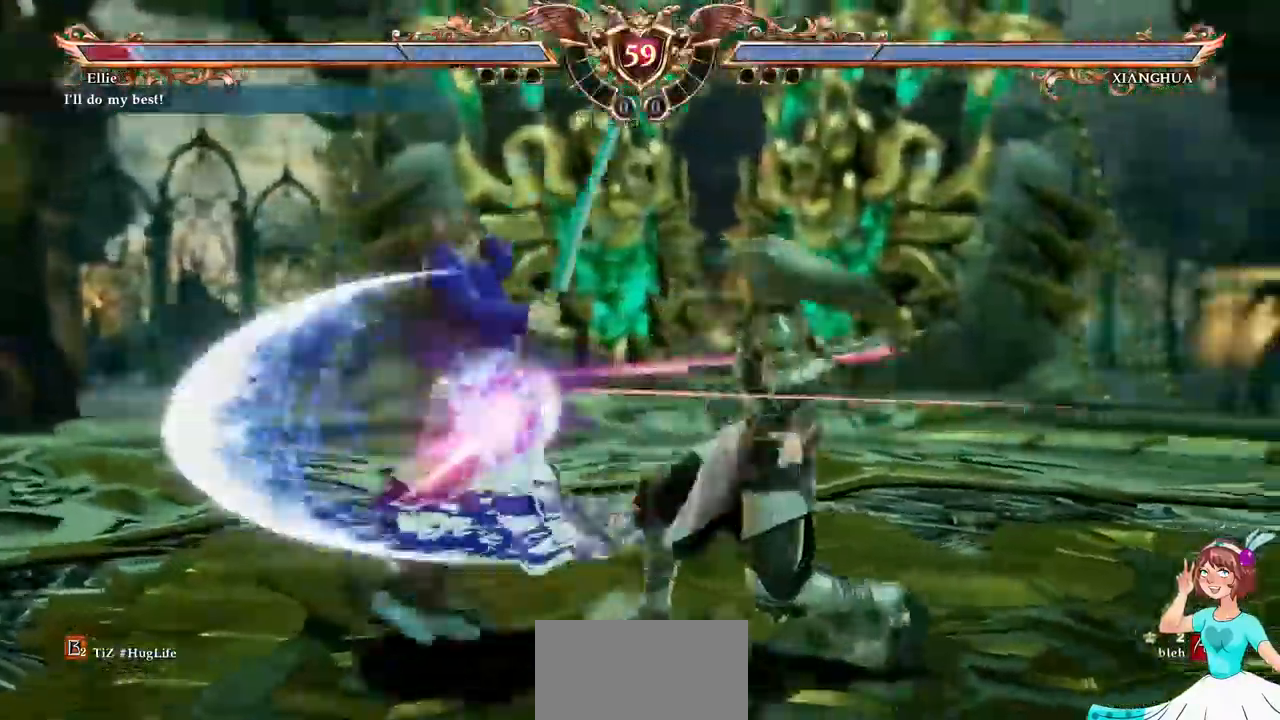
{"buttons": [], "events": []}
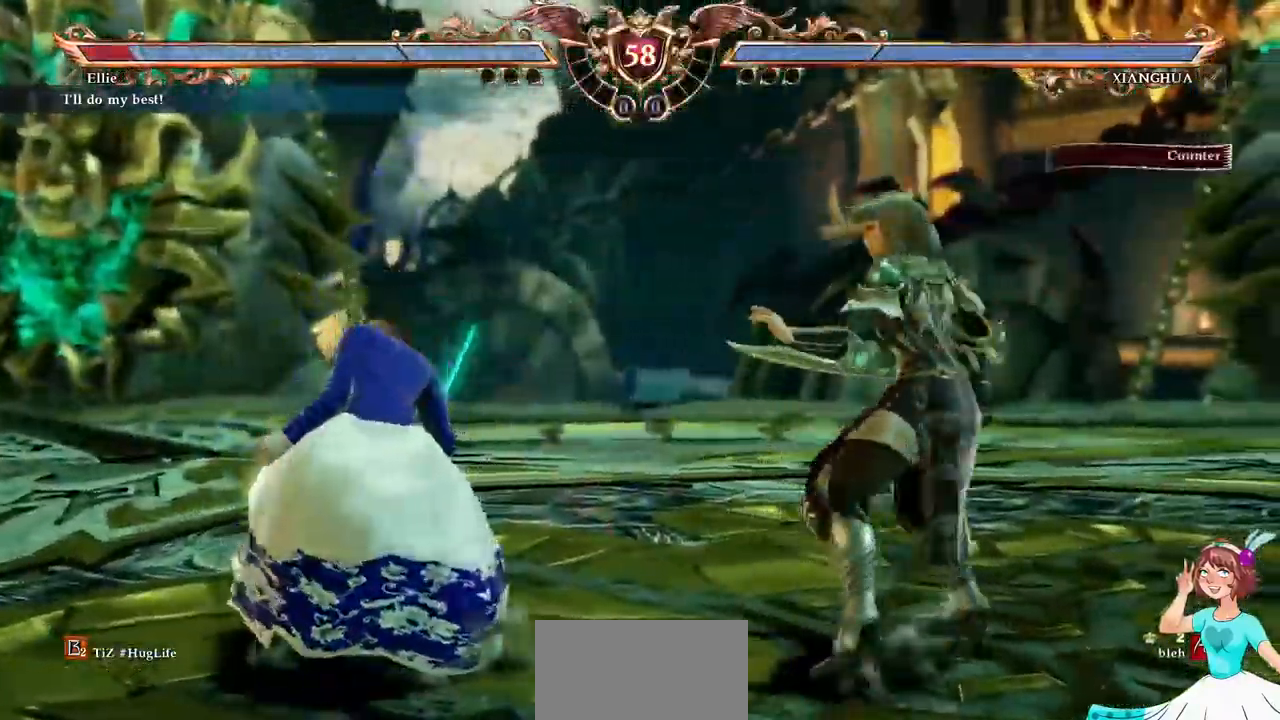
{"buttons": ["A"], "events": [[50, "A", "down"]]}
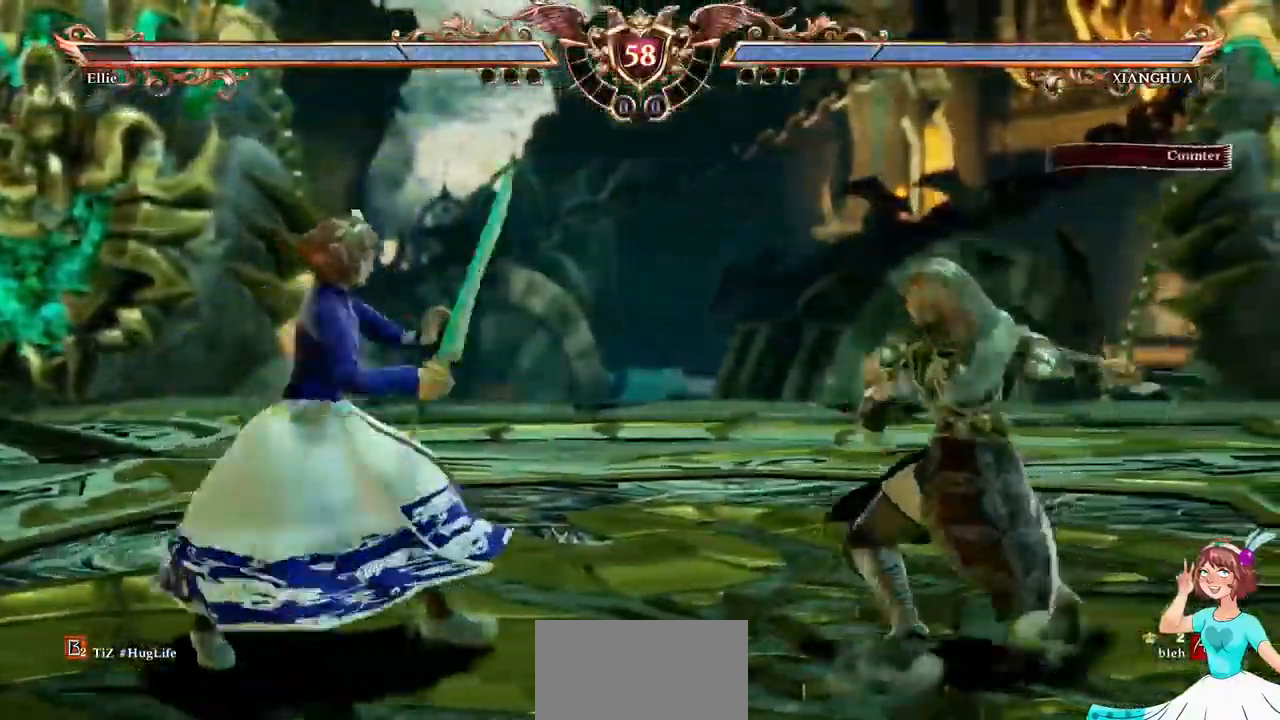
{"buttons": ["A"], "events": []}
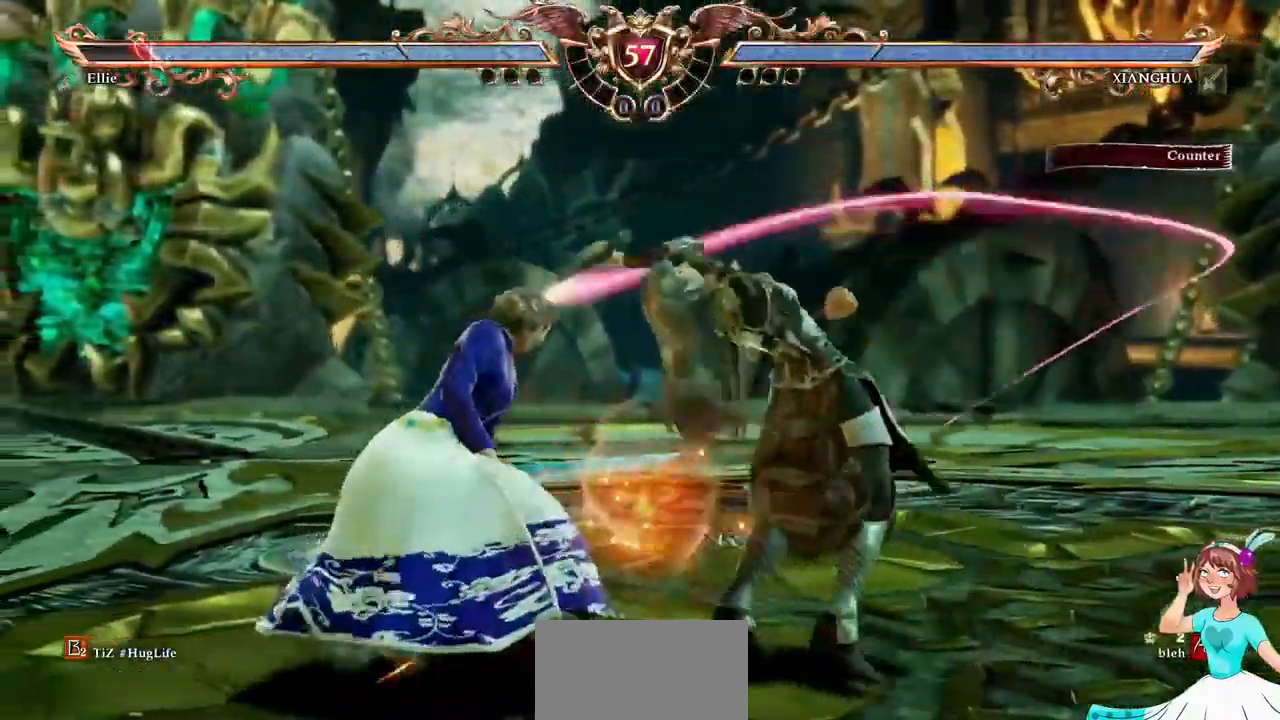
{"buttons": ["X", "DPAD_DOWN"], "events": [[300, "DPAD_DOWN", "down"], [417, "A", "up"], [467, "X", "down"]]}